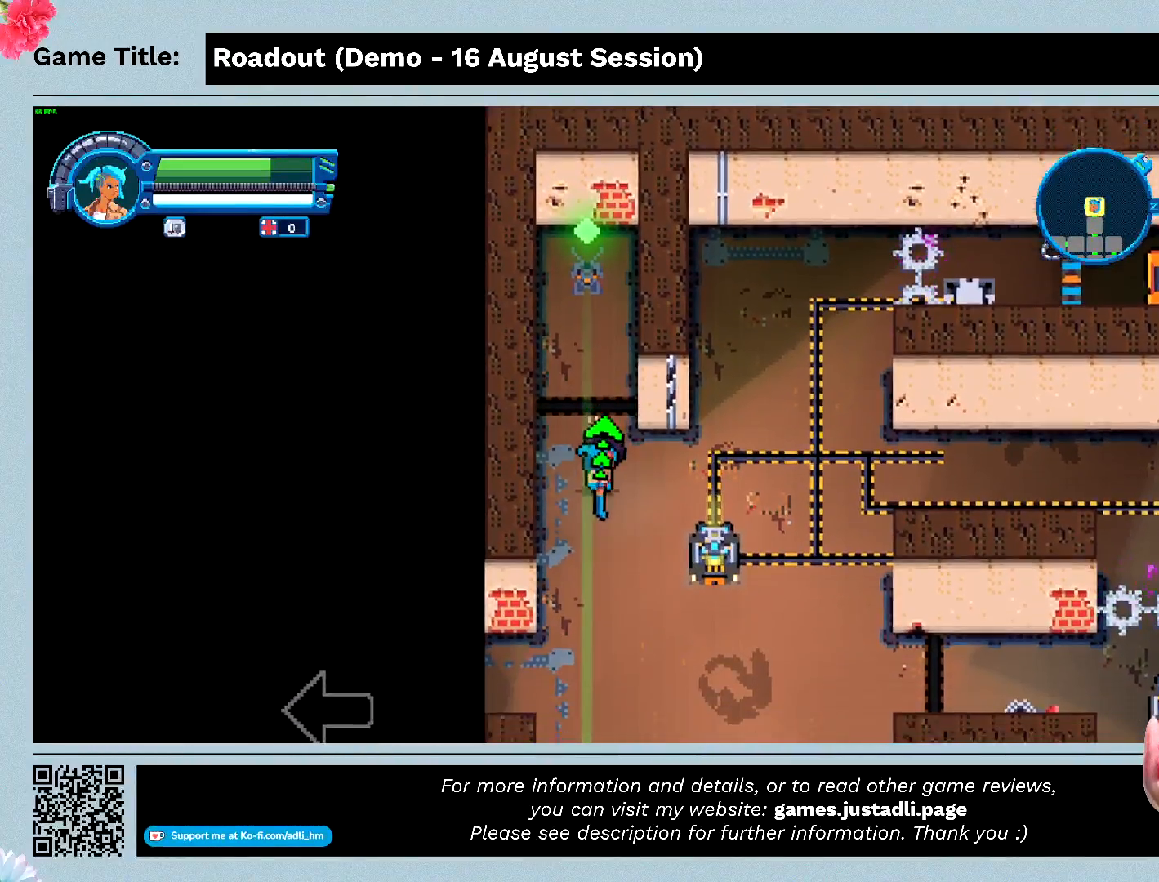
Gameplay with keyboard and mouse; each line is a JSON object with the keys held at the frame after it. "events" lists presses ("down") and releases ("up") of "0", "1", "2", "3", "4", "5", "6", "7", "8", "9", "a", "alt", "b", "c", "caps_lock", "ctrl", "d", "down", "e", "escape", "f", "f1", "f2", "f3", "f4", "f5", "f6", "f7", "f8", "g", "h", "i", "j", "k", "l", "left", "m", "n", "o", "p", "q", "r", "return", "right", "s", "shift", "space", "t", "tab", "tilde", "u", "up", "v", "w", "x", "y" and "z" between this image and that frame as [ms after this image, input, new state], when the widget could be followed in between. No other keys are recorded. Mouse buttons are not recorded. Not read: mouse_move.
{"keys": ["d", "s"], "events": [[167, "d", "down"]]}
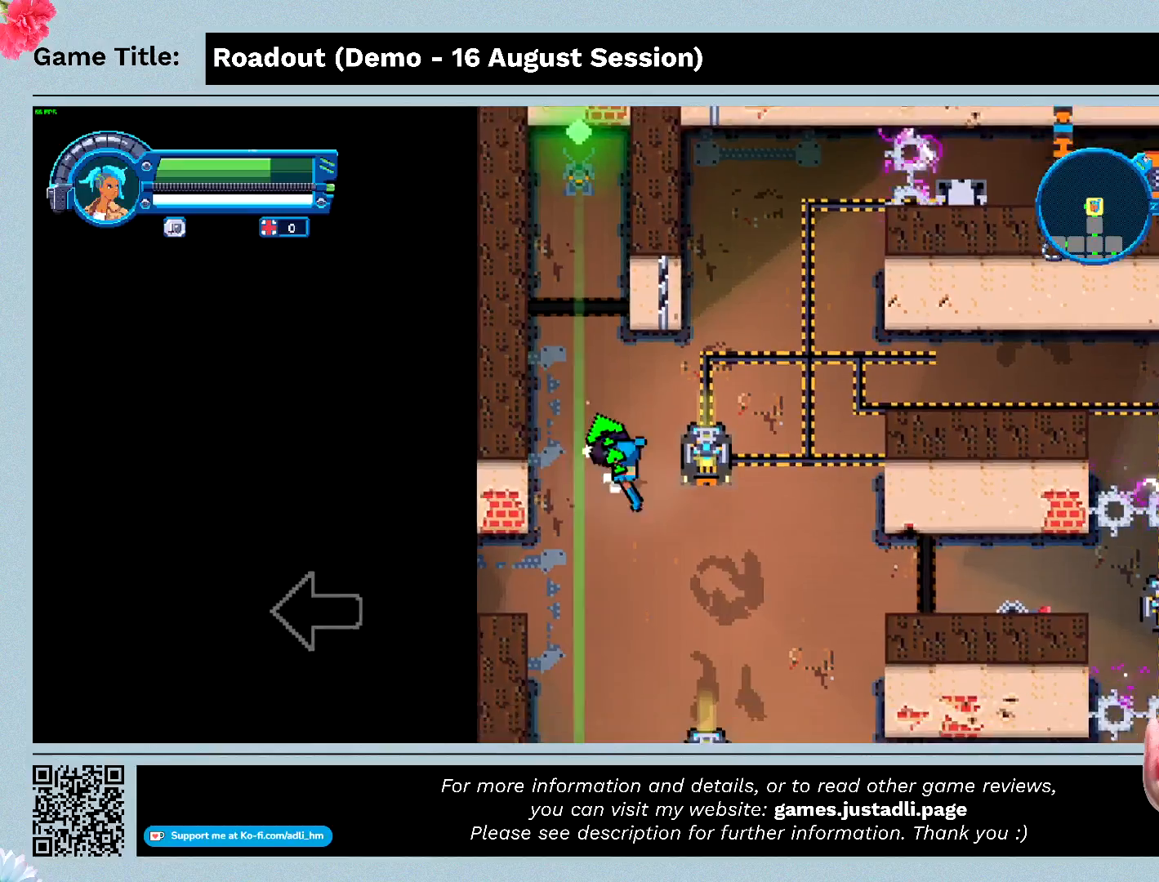
{"keys": ["d", "s"], "events": [[133, "s", "up"], [333, "s", "down"]]}
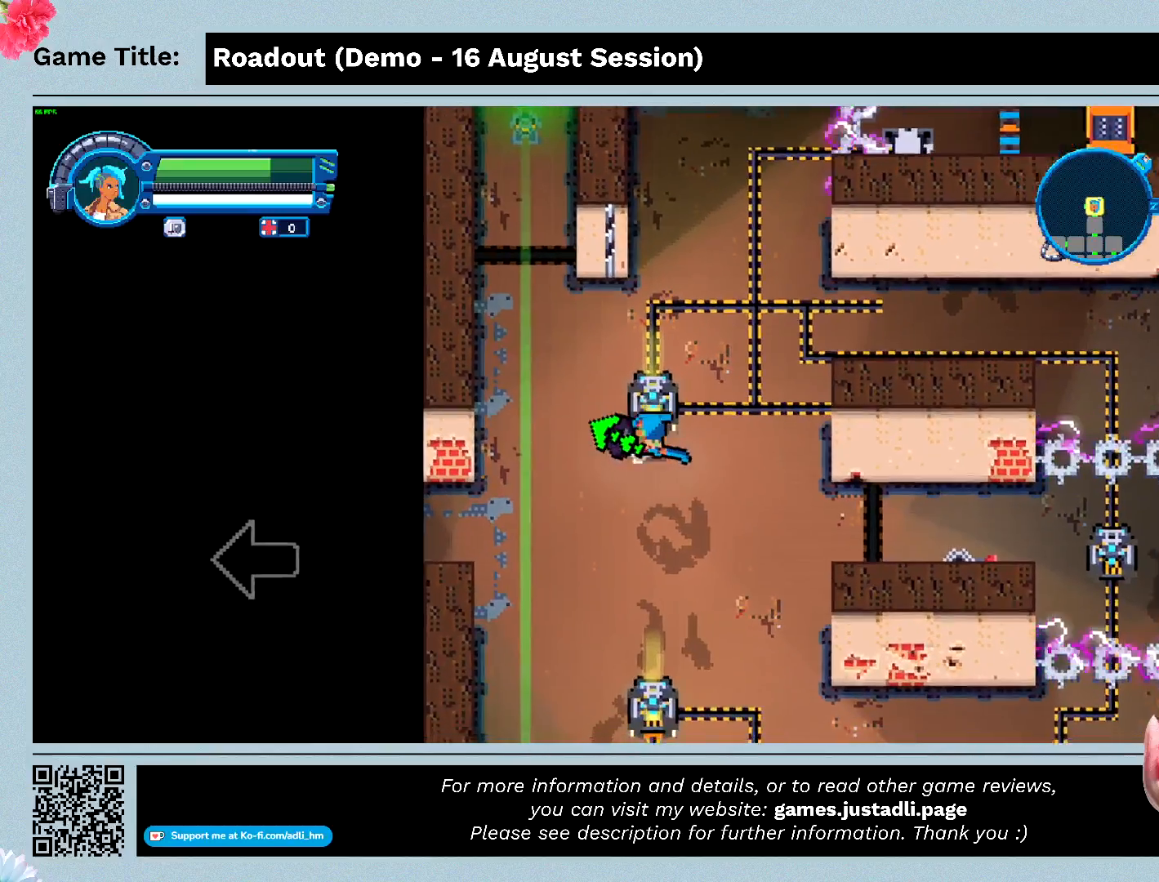
{"keys": ["d"], "events": [[500, "s", "up"]]}
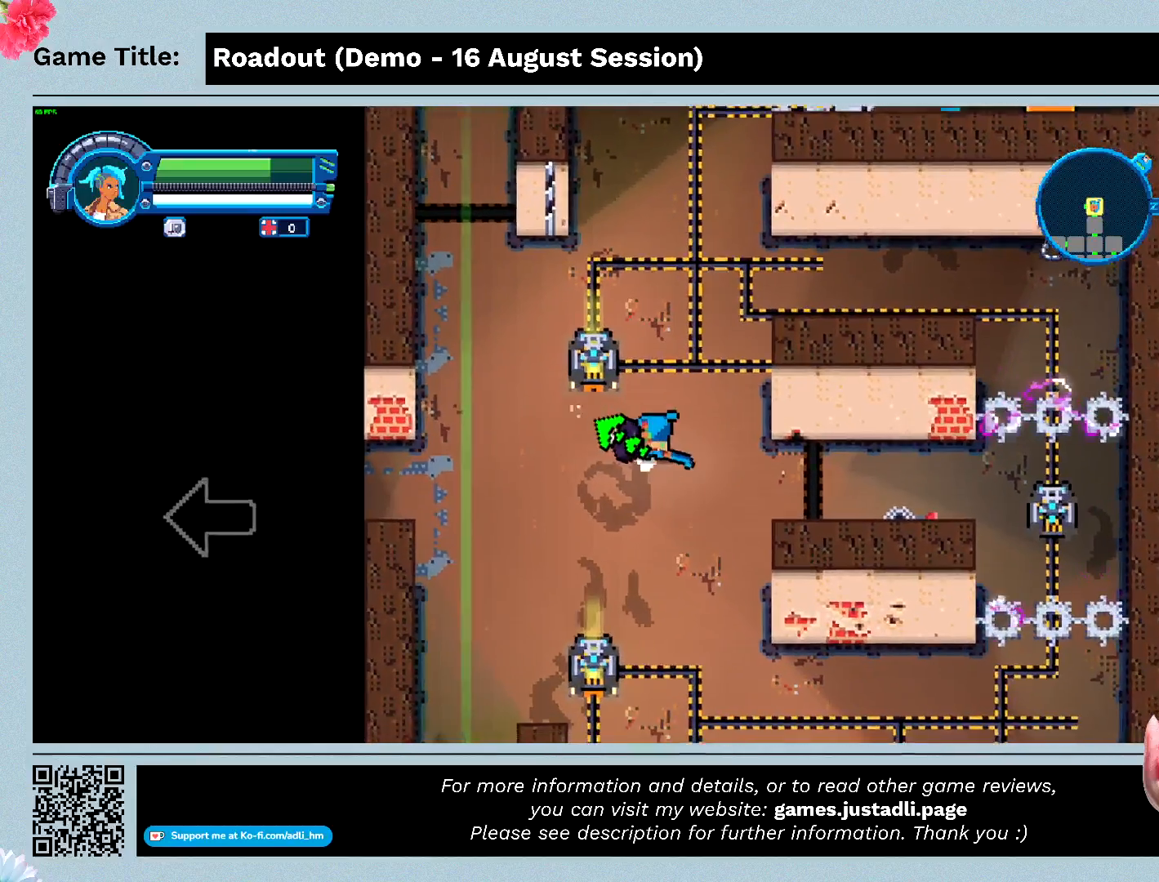
{"keys": ["d"], "events": []}
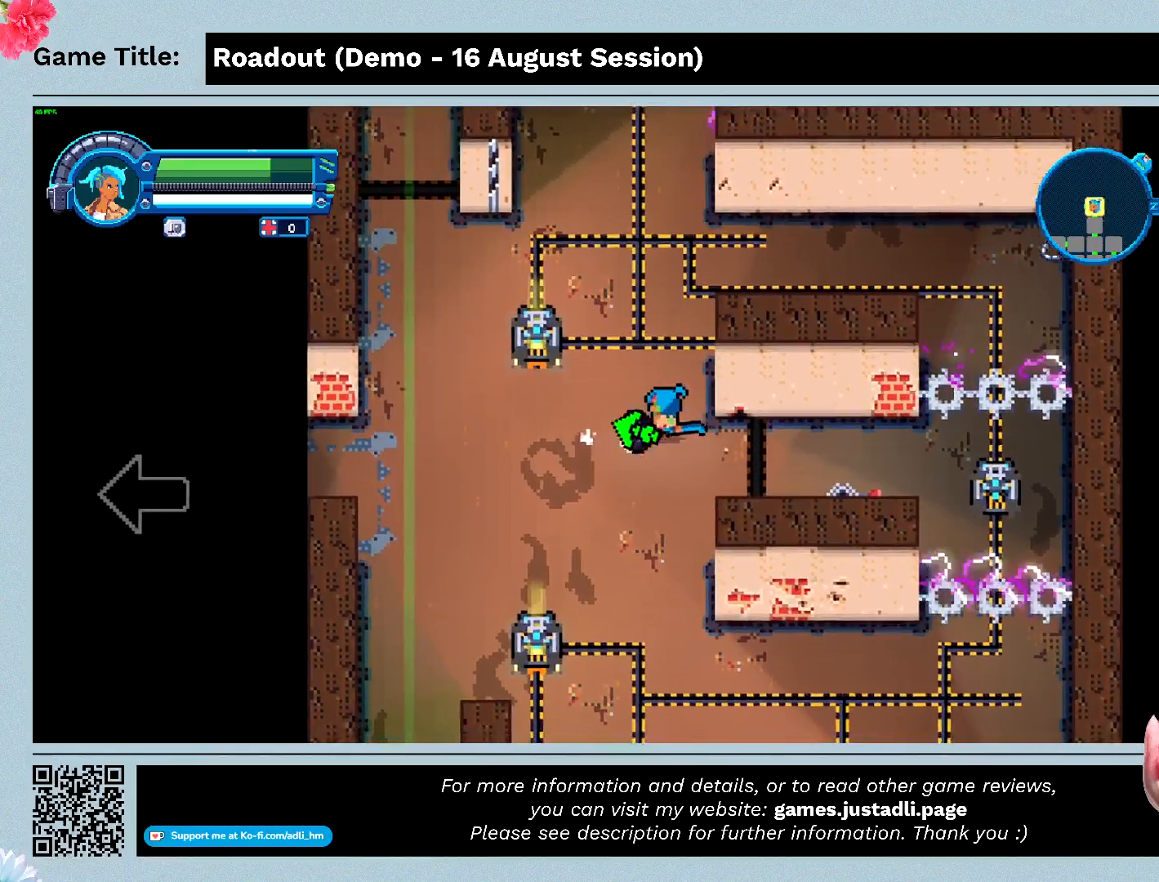
{"keys": ["d", "s"], "events": [[333, "s", "down"]]}
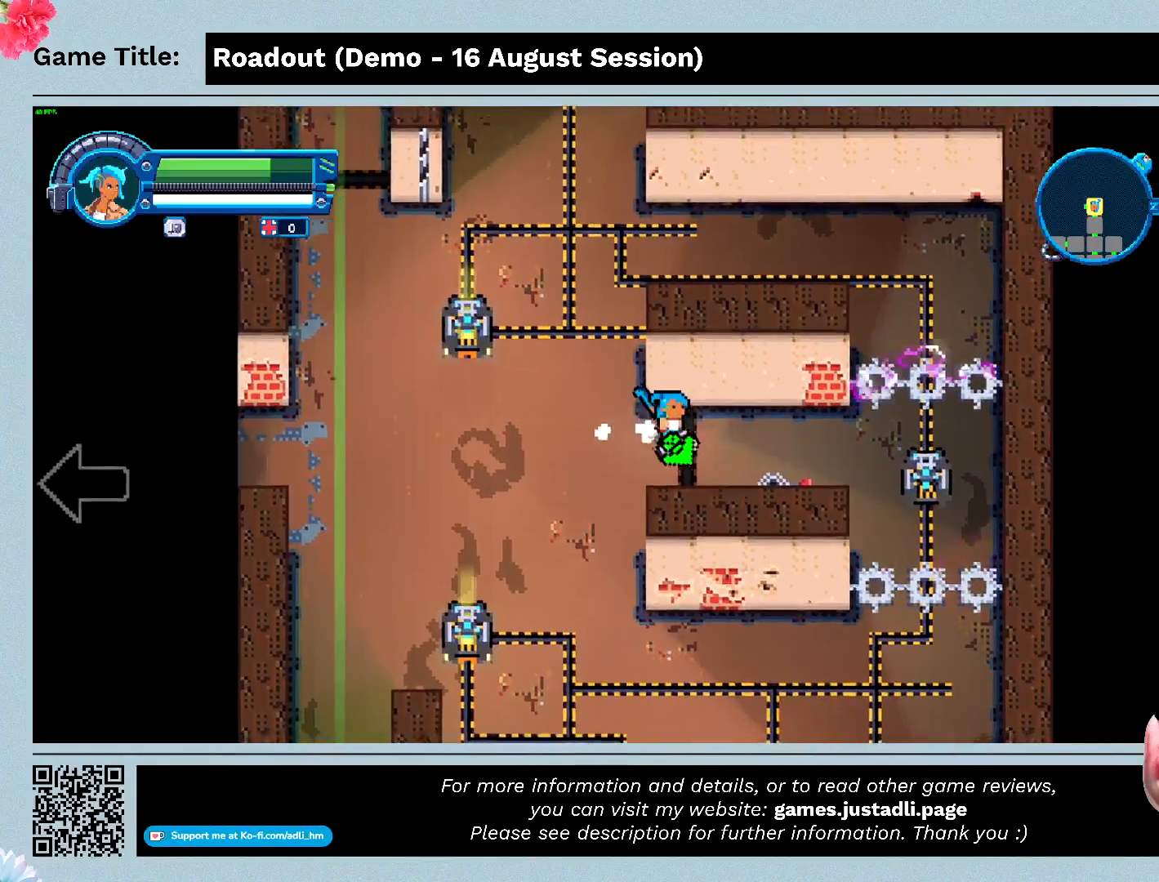
{"keys": ["d", "s"], "events": []}
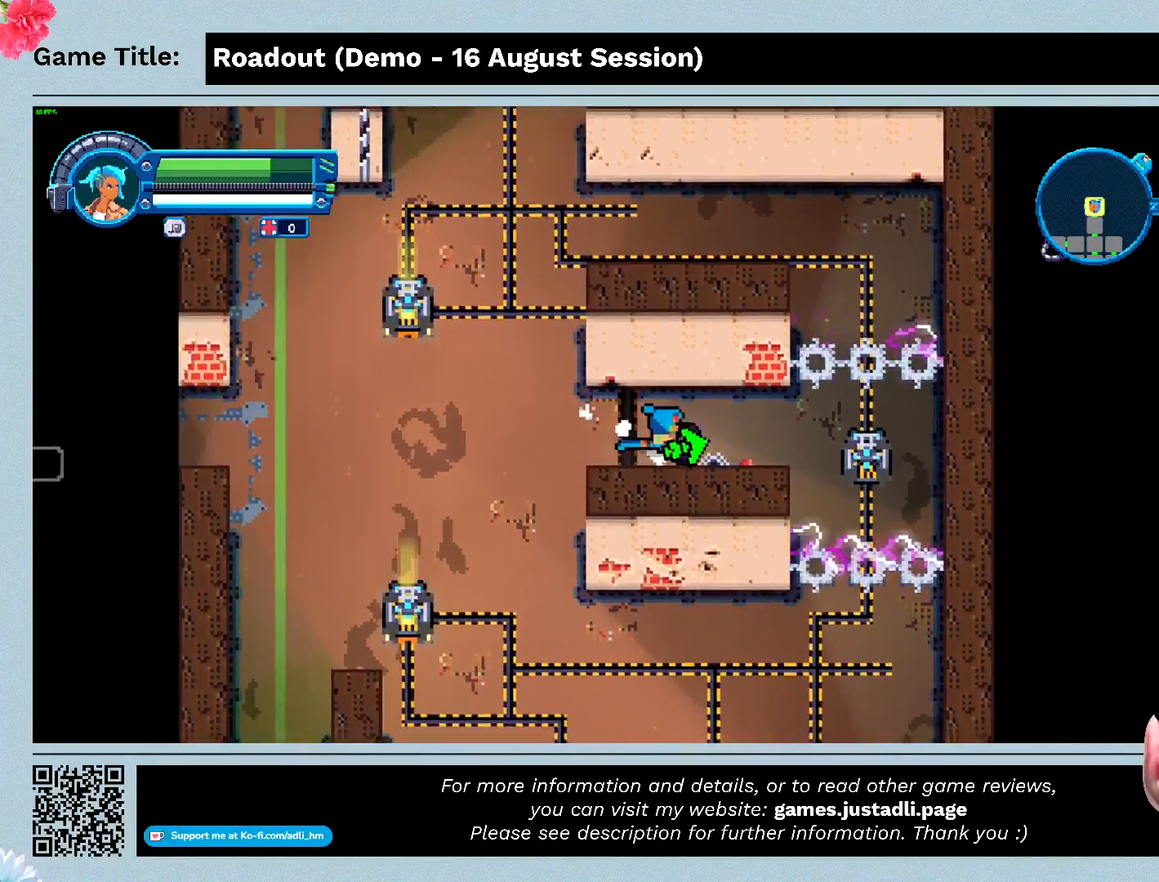
{"keys": ["d"], "events": [[67, "s", "up"]]}
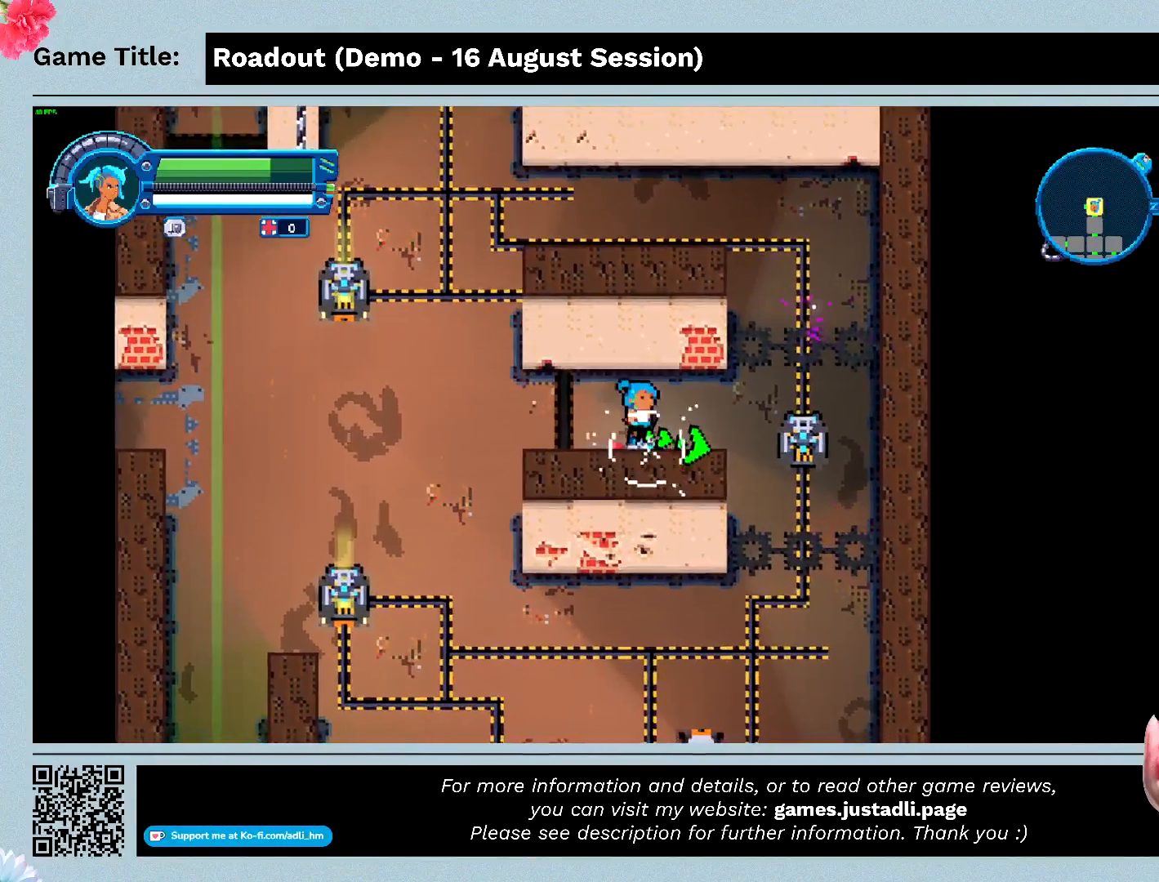
{"keys": ["d"], "events": []}
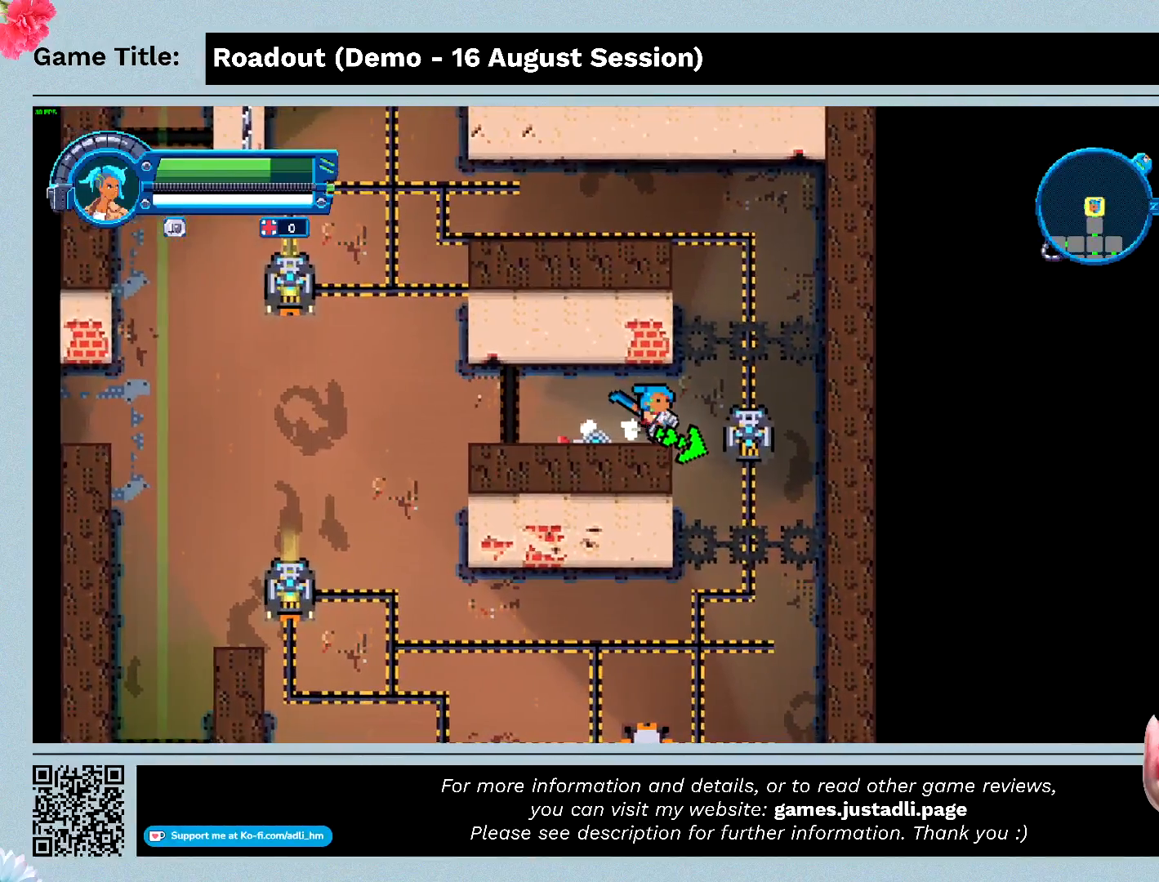
{"keys": ["d"], "events": []}
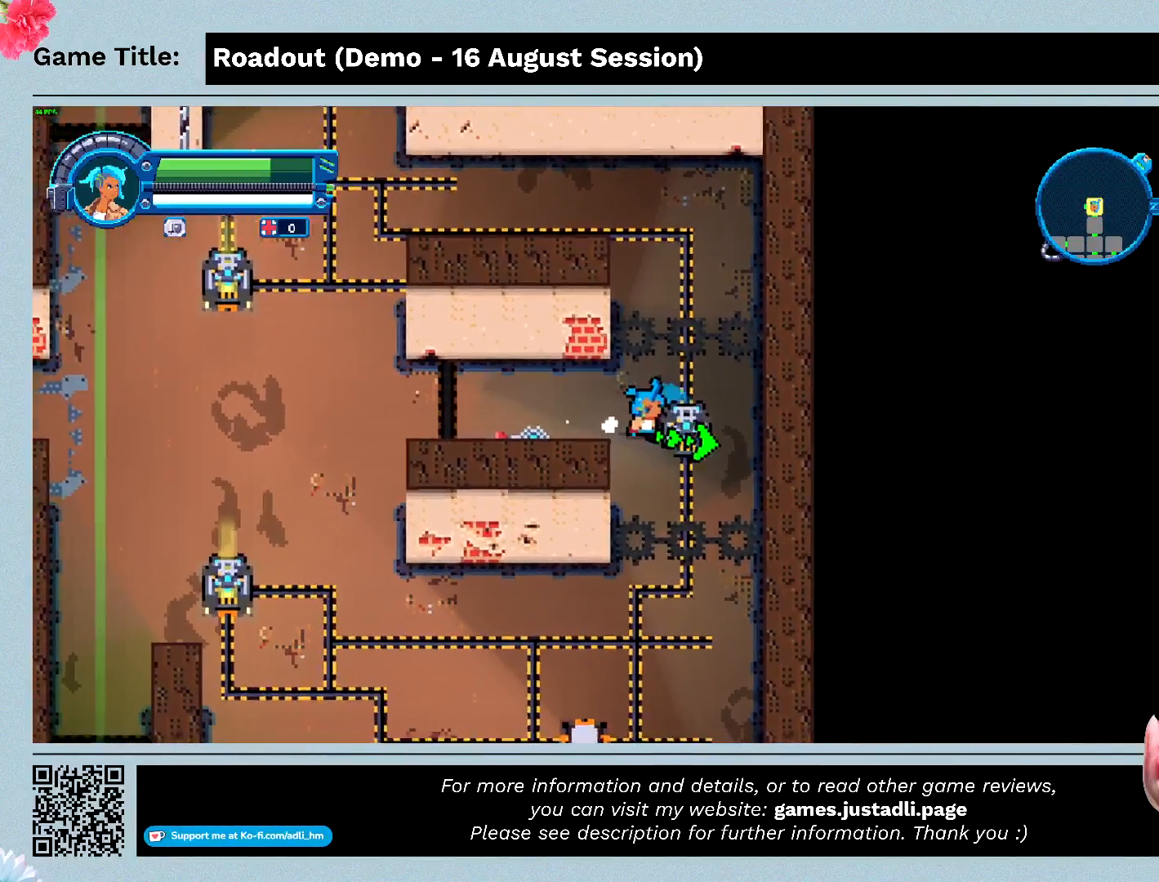
{"keys": ["d"], "events": []}
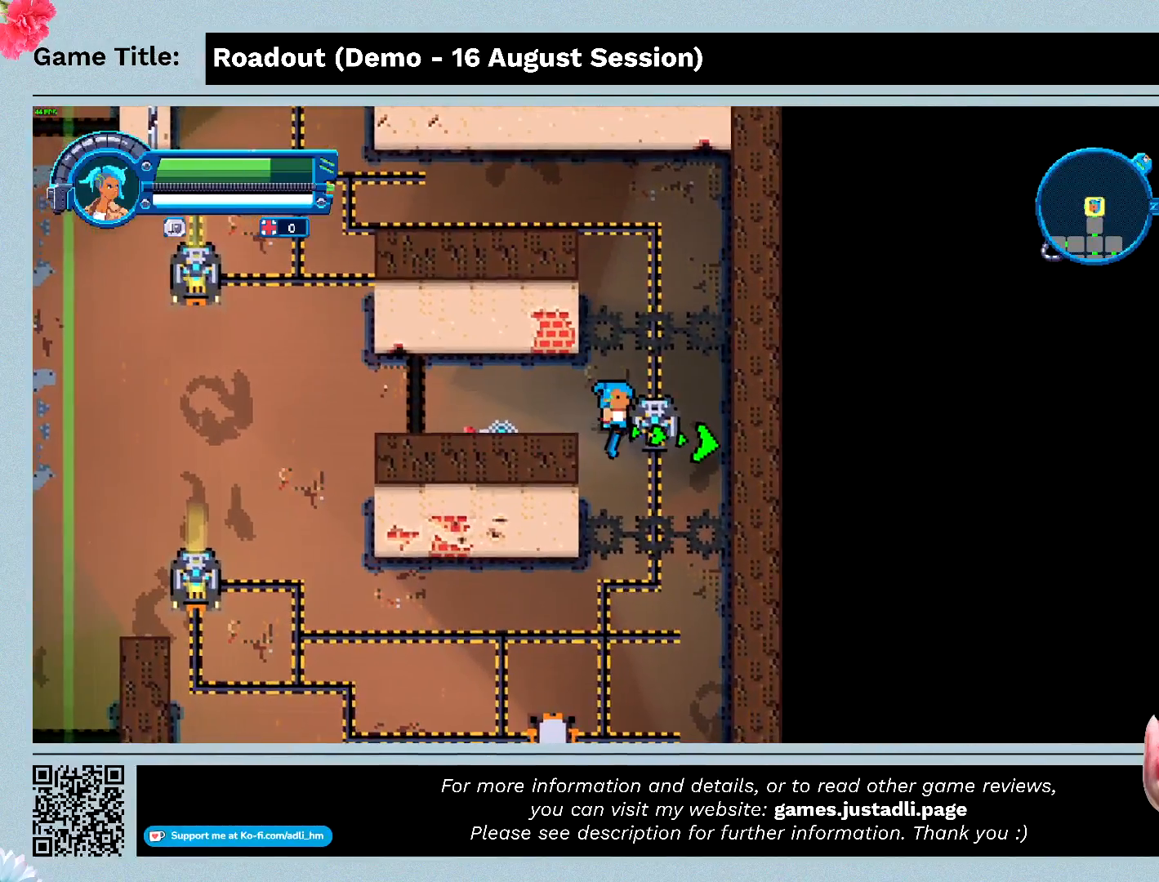
{"keys": ["w"], "events": [[33, "d", "up"], [300, "w", "down"]]}
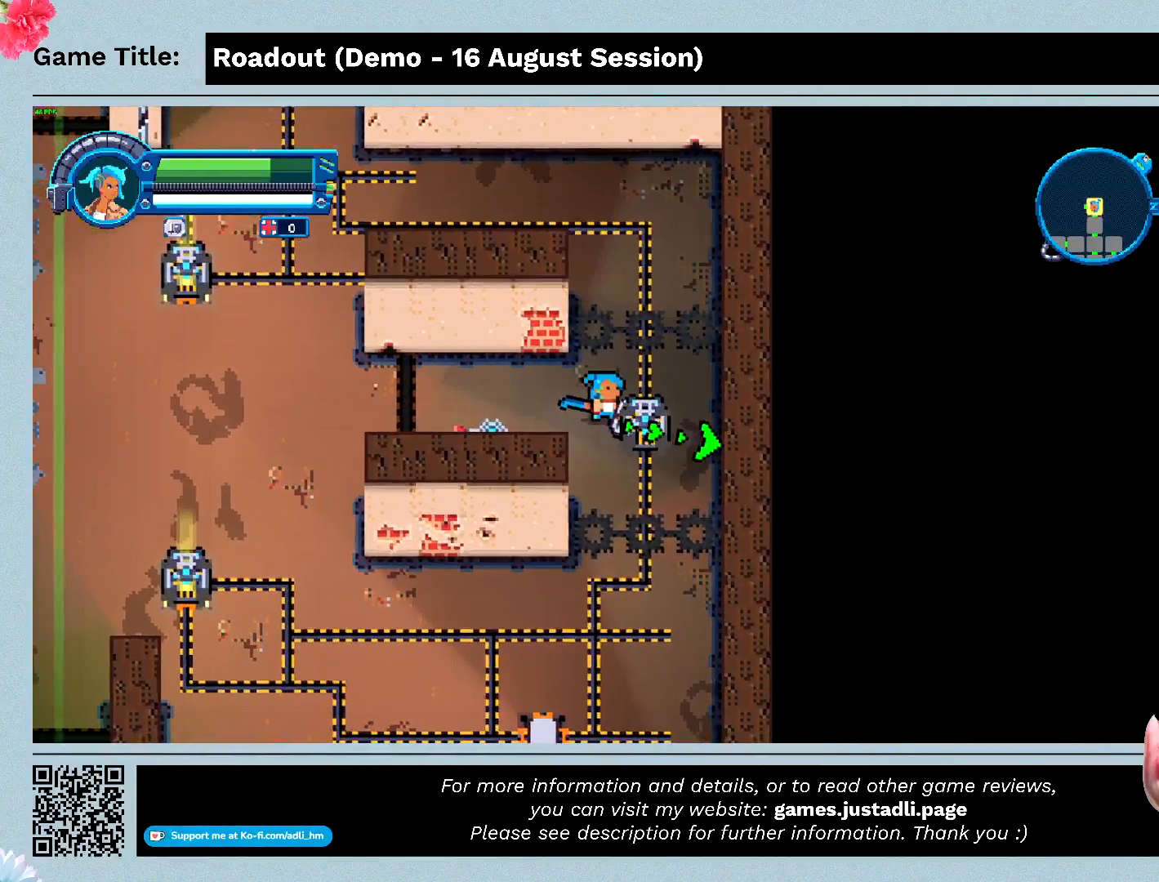
{"keys": ["w"], "events": []}
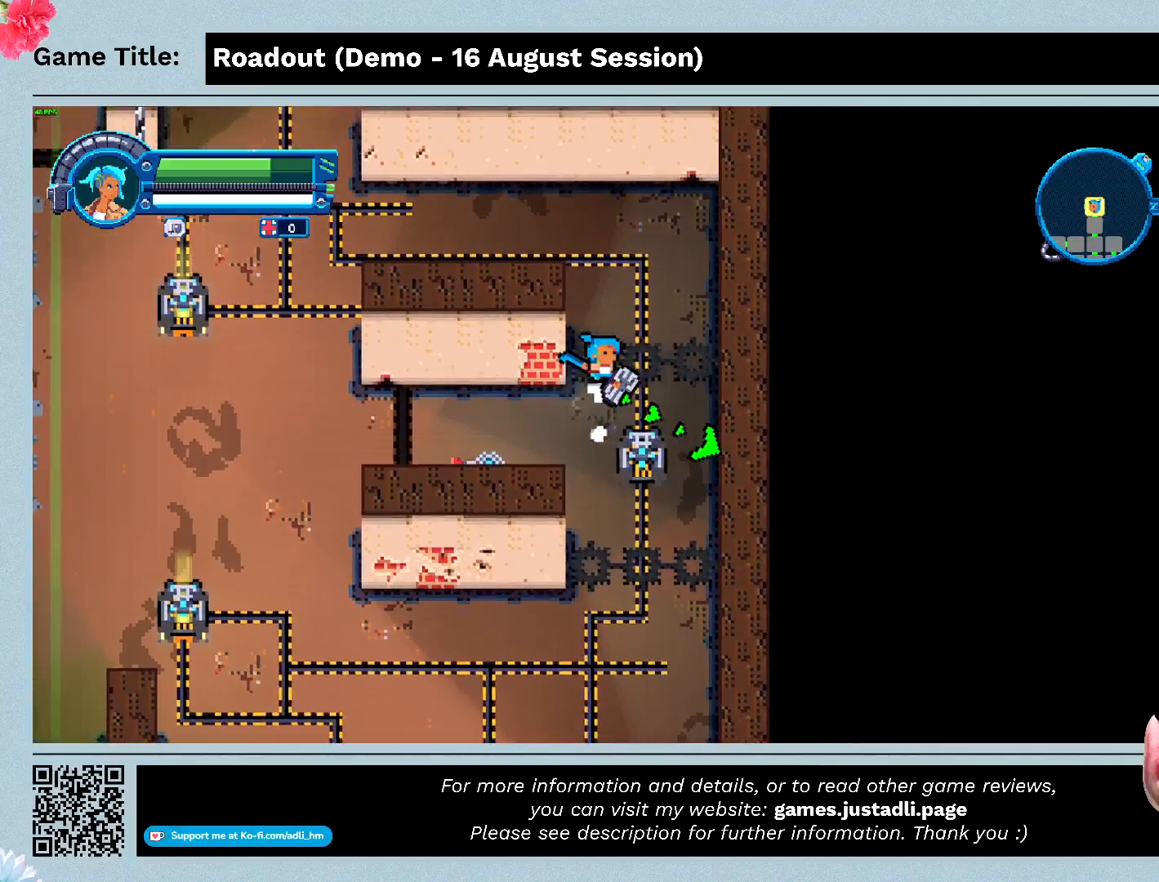
{"keys": ["w"], "events": []}
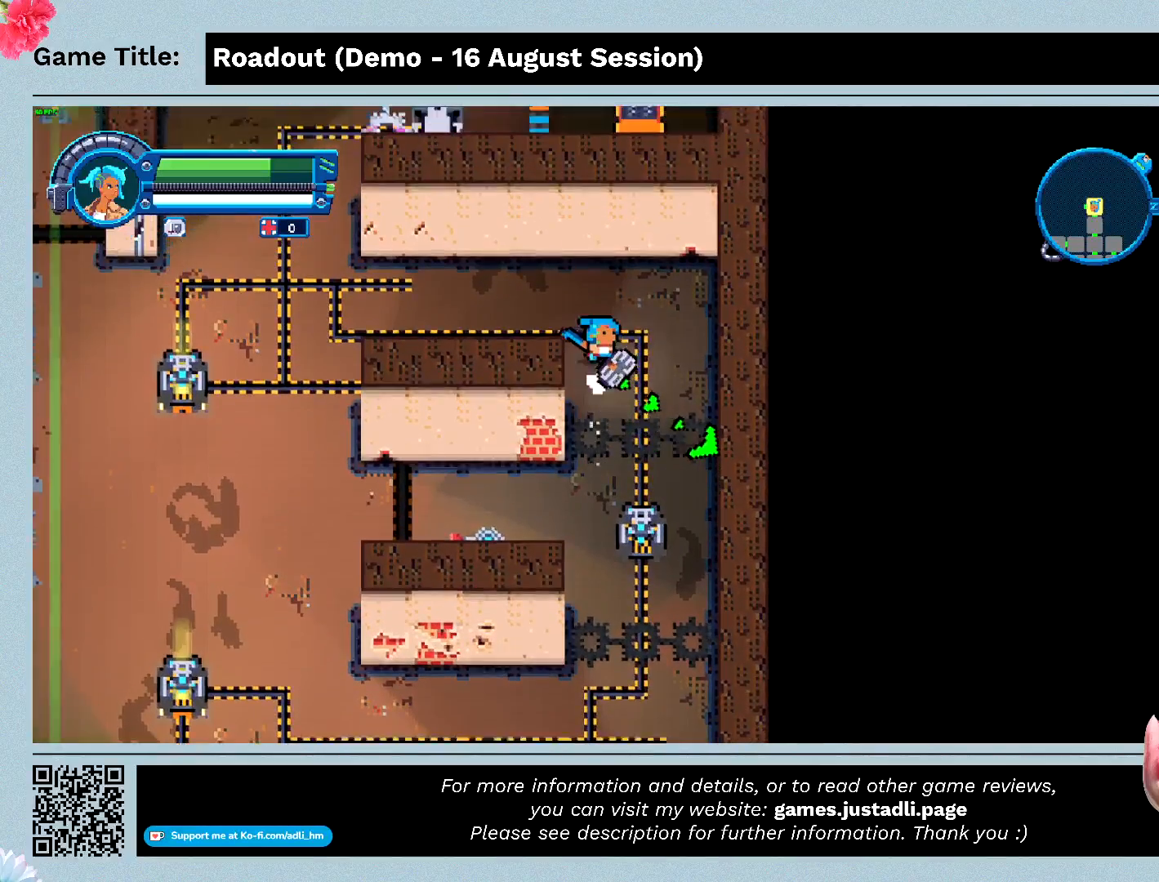
{"keys": [], "events": [[300, "w", "up"]]}
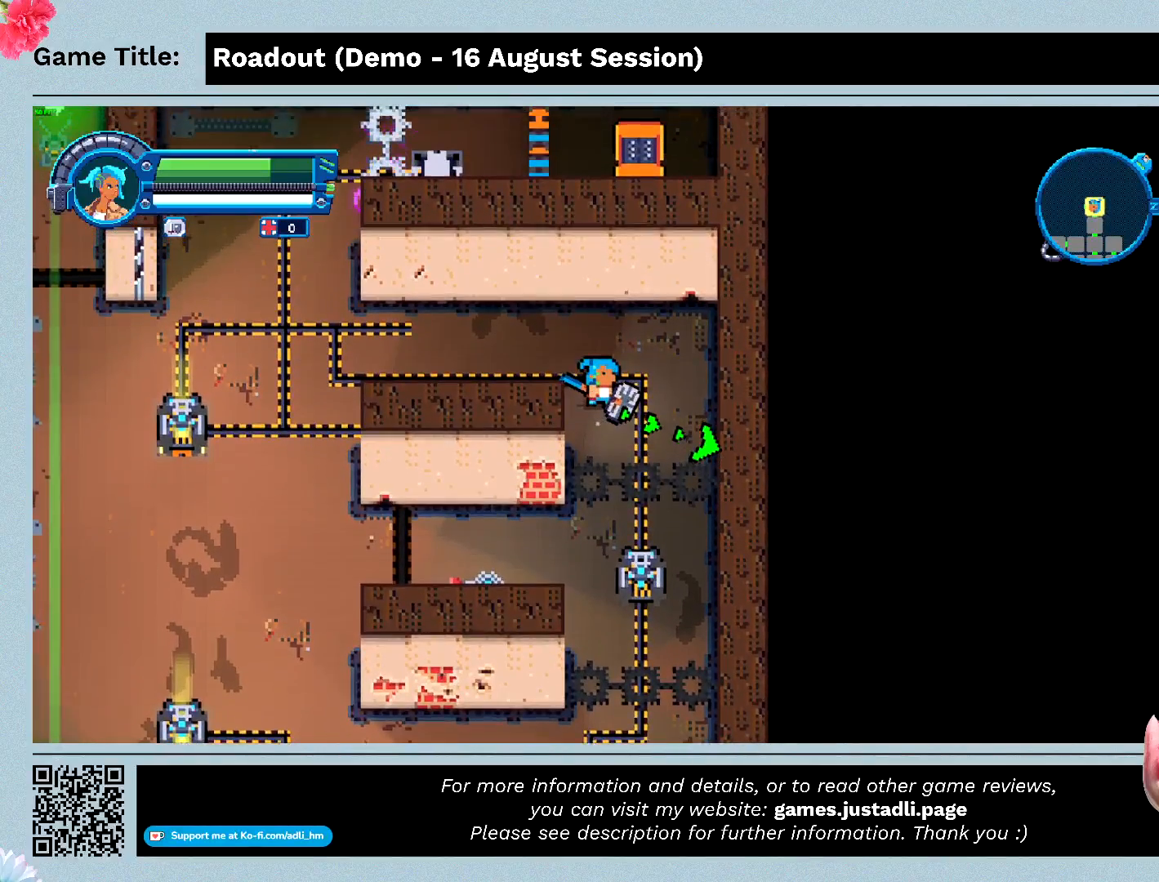
{"keys": [], "events": []}
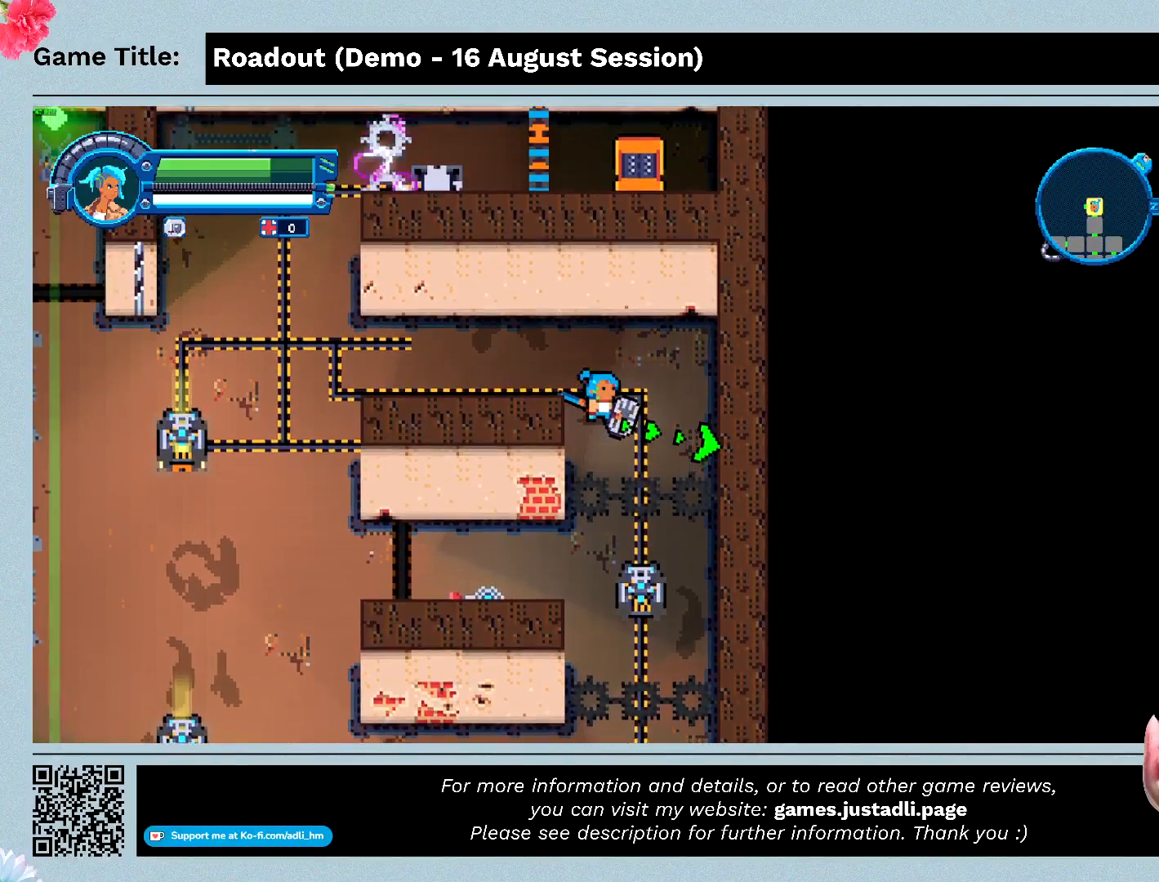
{"keys": [], "events": []}
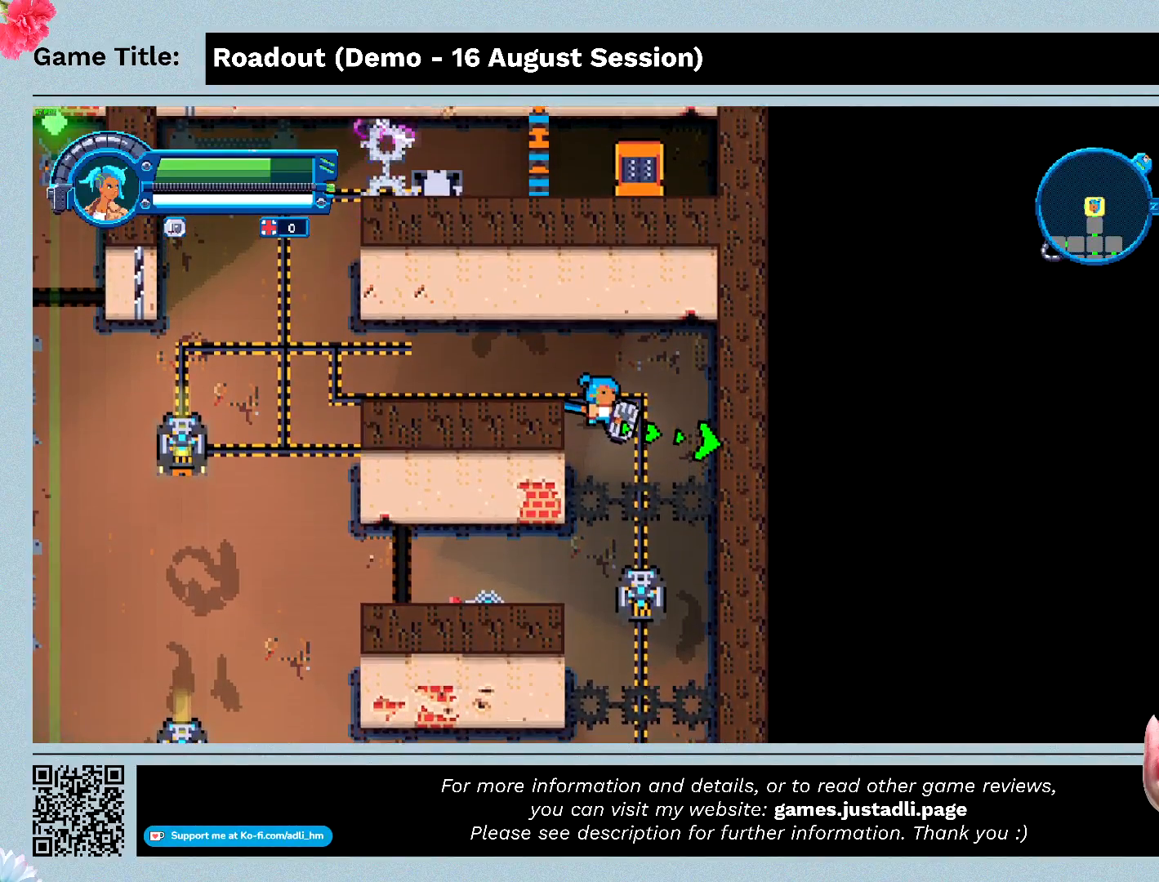
{"keys": ["d"], "events": [[400, "d", "down"]]}
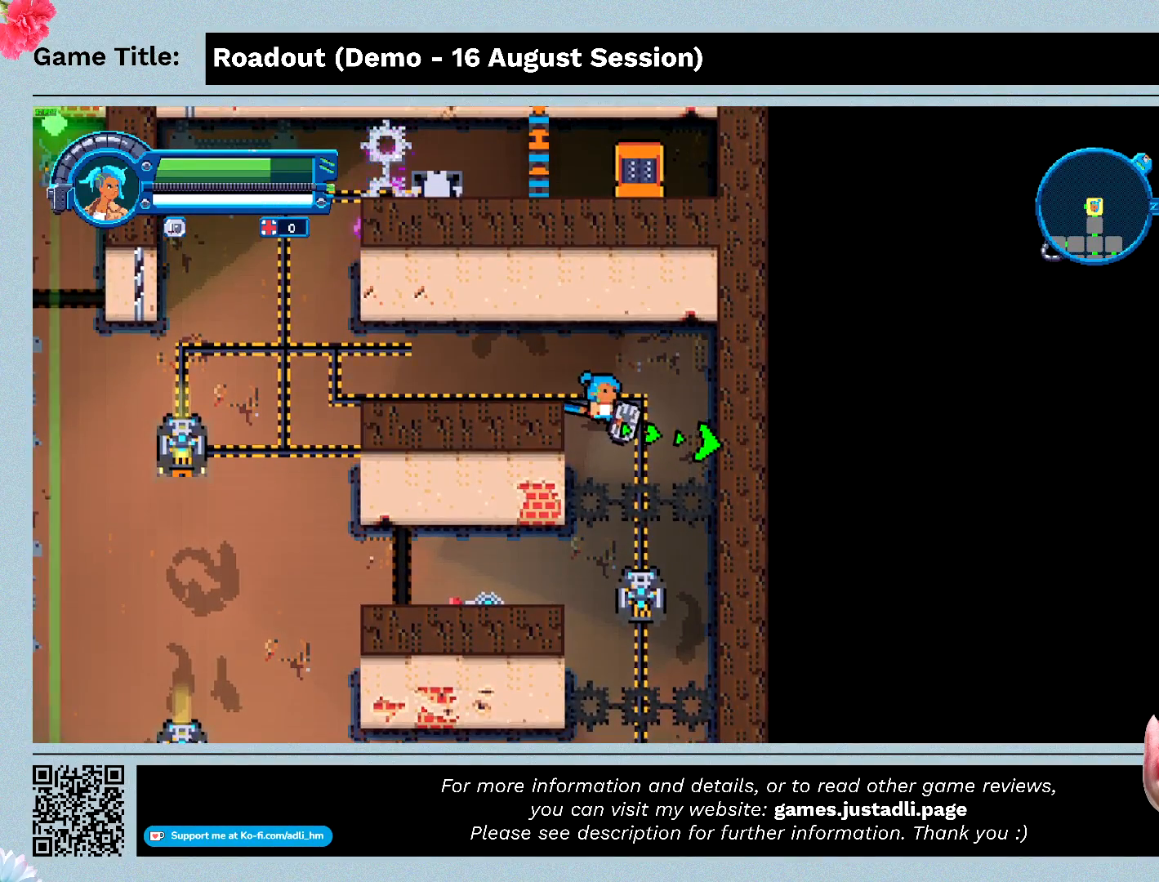
{"keys": ["s"], "events": [[200, "s", "down"], [467, "d", "up"]]}
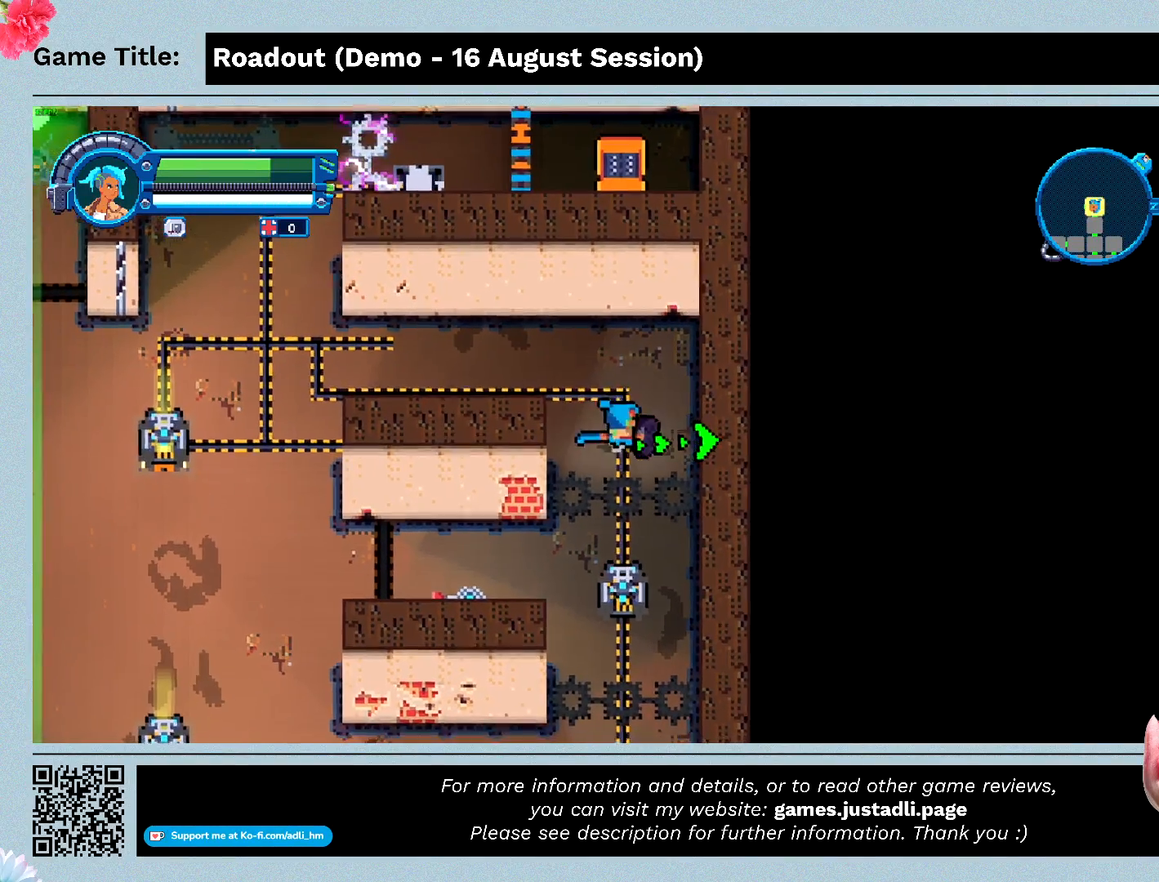
{"keys": ["s"], "events": []}
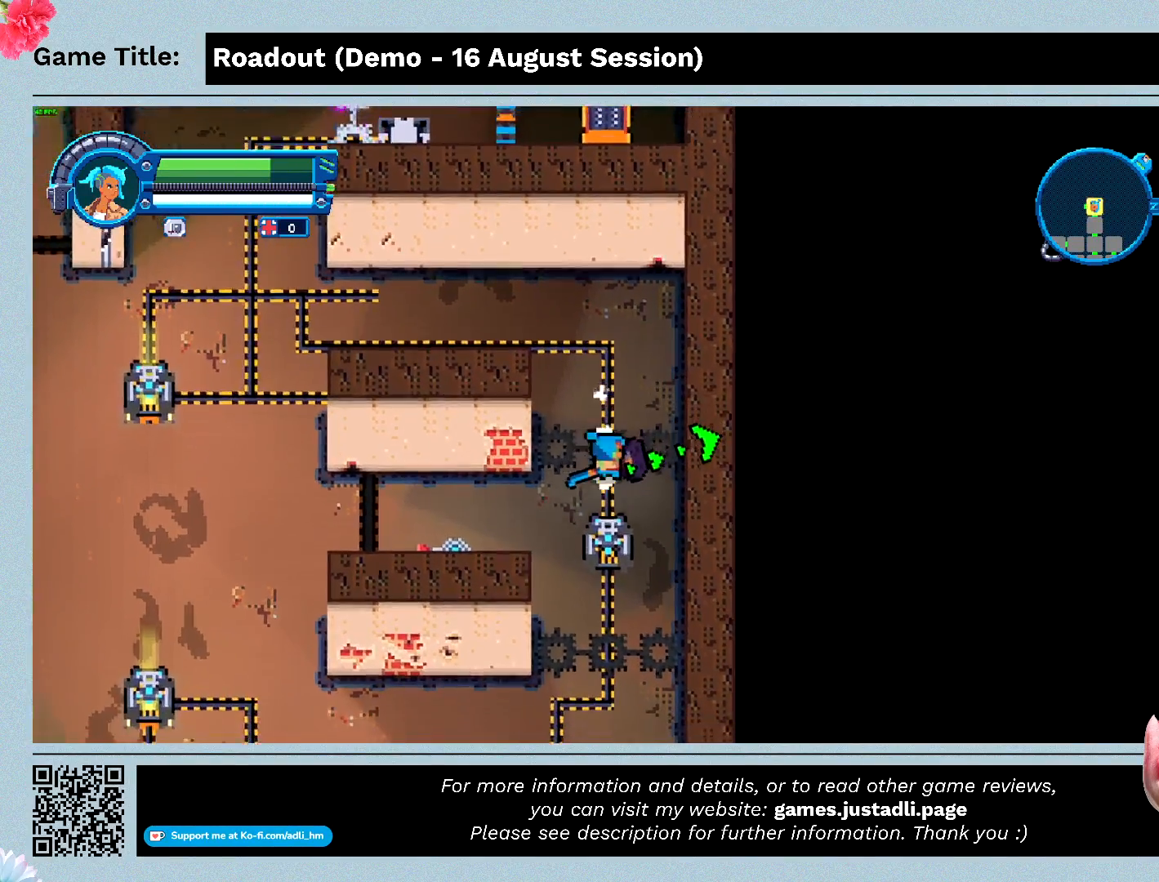
{"keys": ["s"], "events": []}
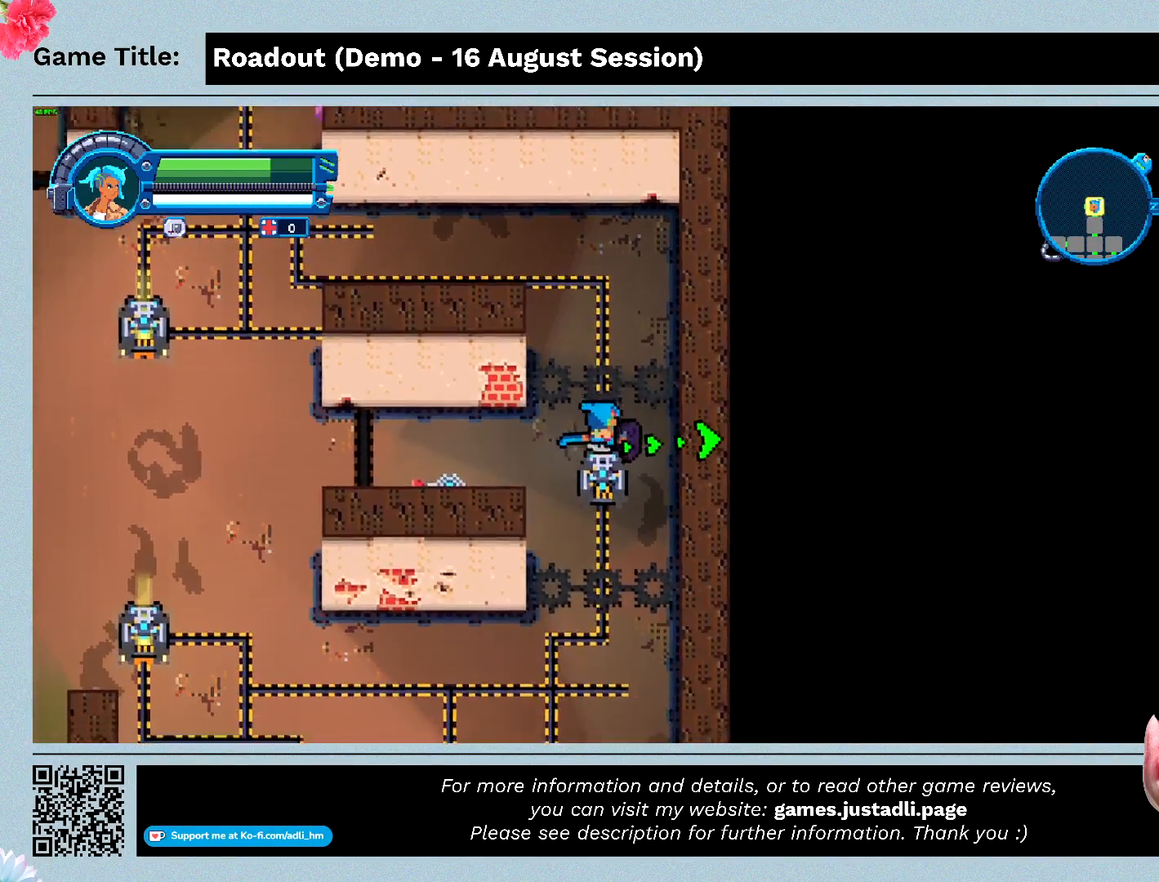
{"keys": ["s"], "events": []}
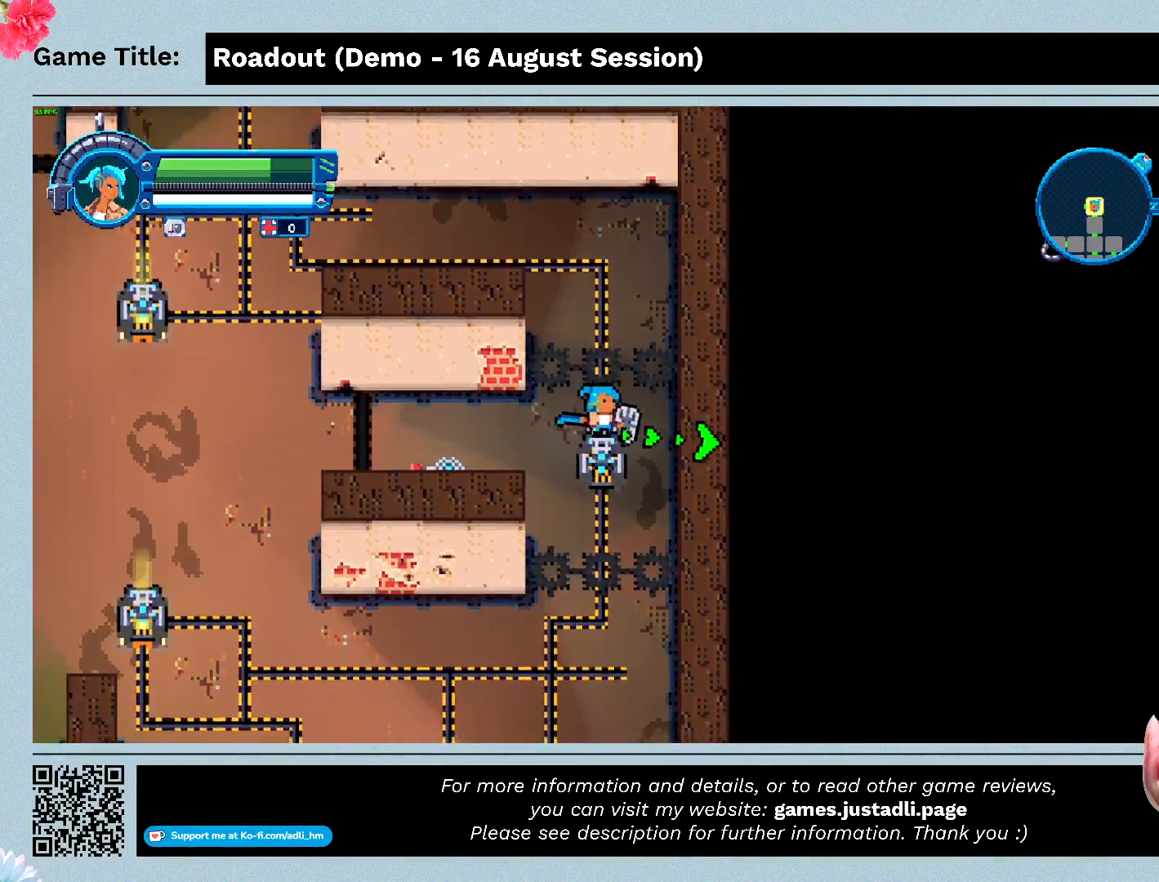
{"keys": ["s"], "events": []}
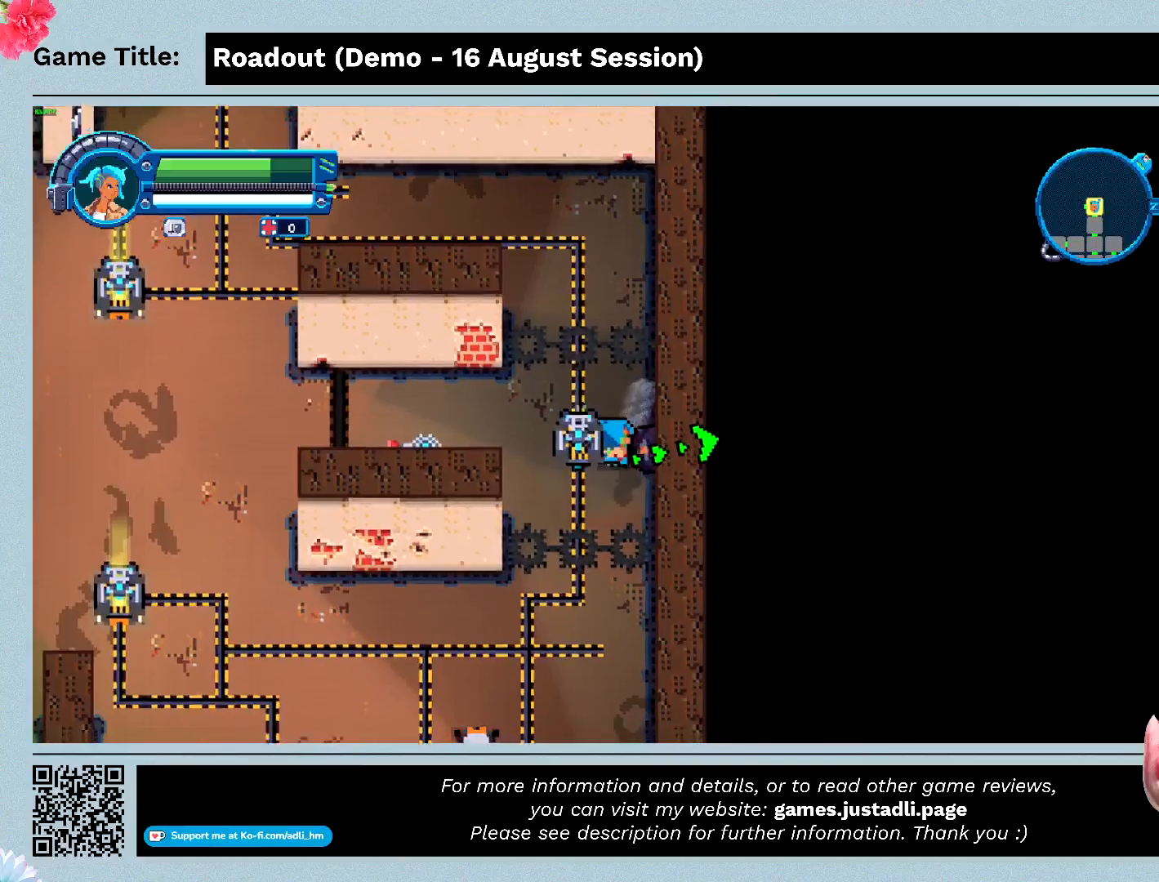
{"keys": ["w"], "events": [[300, "w", "down"], [367, "s", "up"]]}
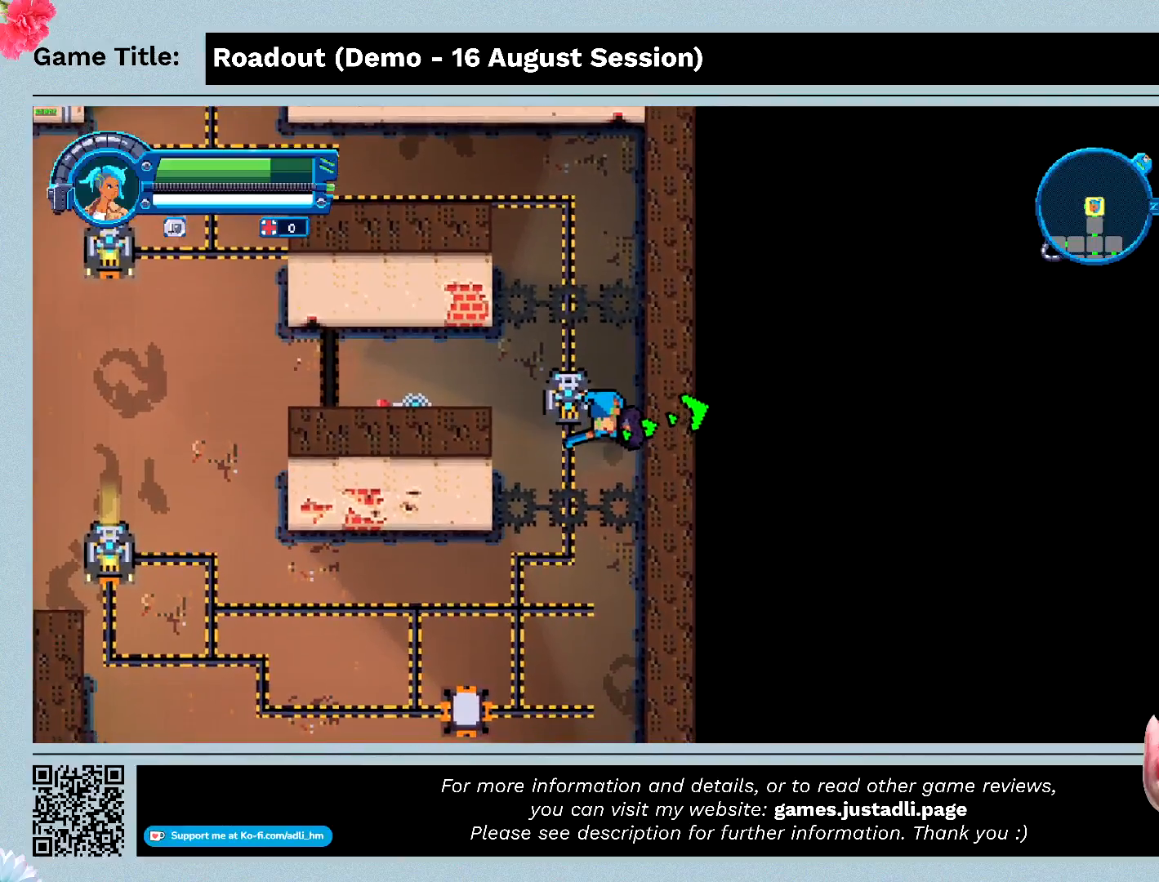
{"keys": ["w"], "events": []}
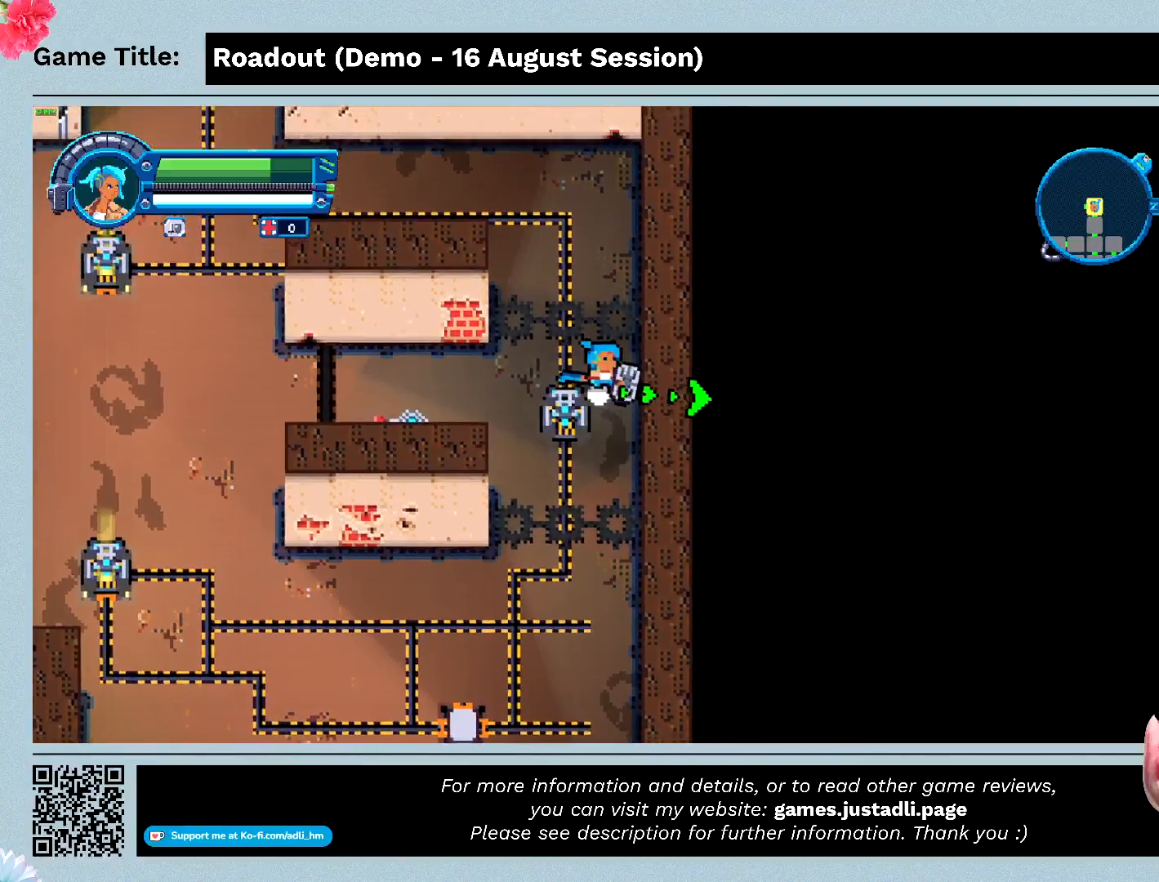
{"keys": ["a"], "events": [[100, "a", "down"], [333, "w", "up"]]}
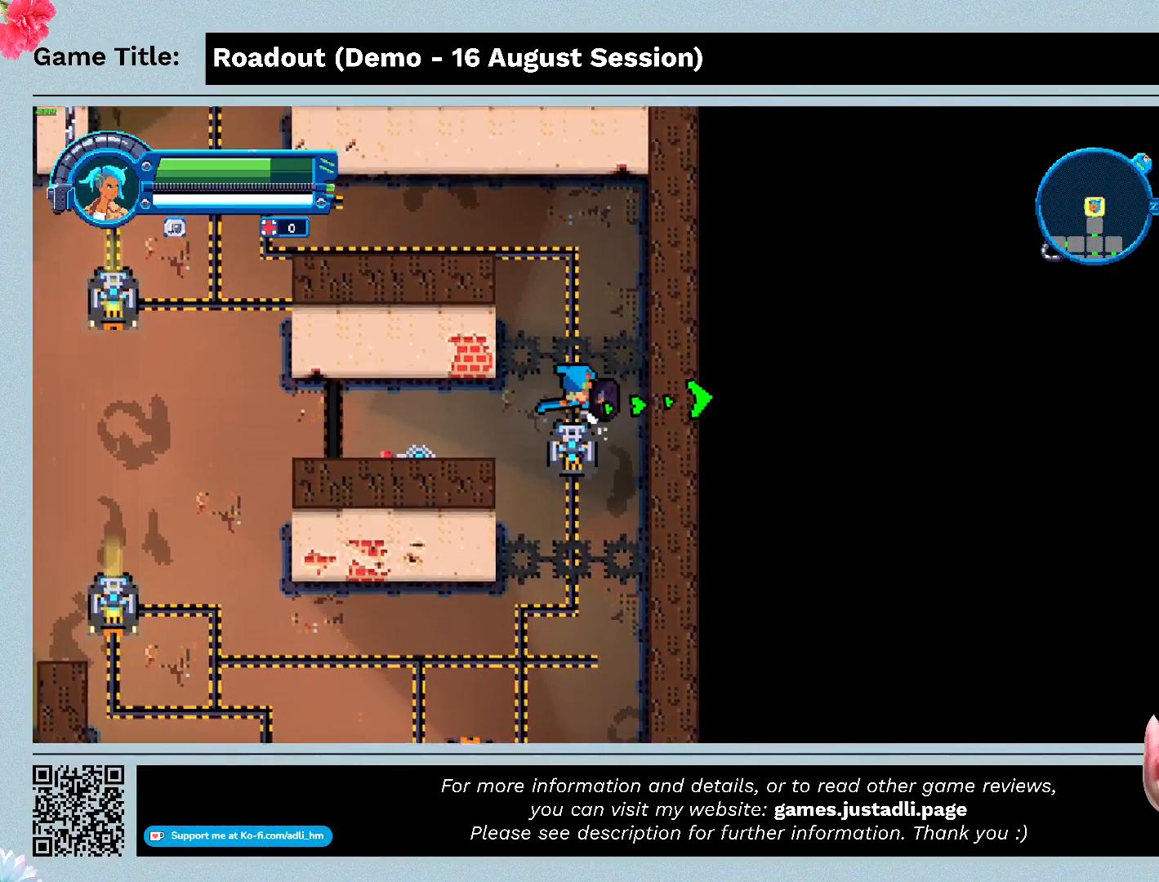
{"keys": ["s"], "events": [[67, "s", "down"], [333, "a", "up"]]}
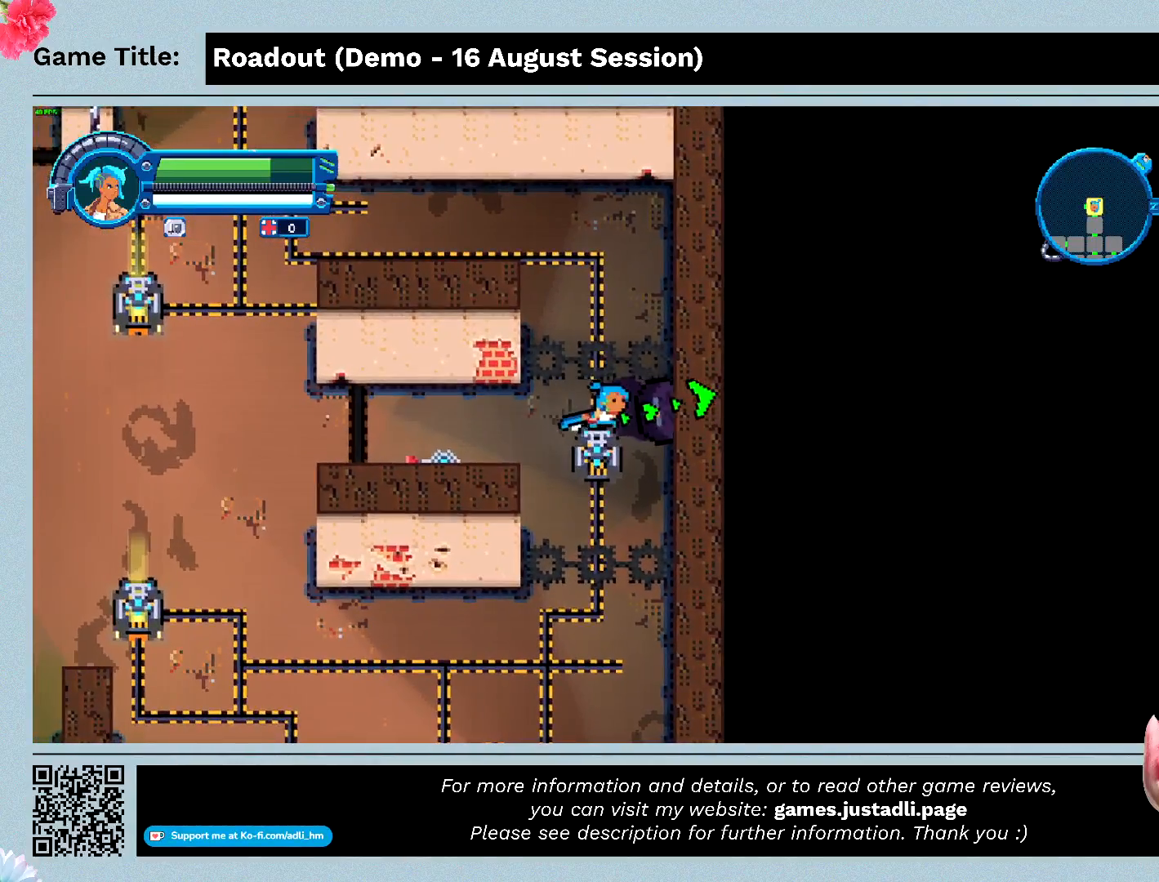
{"keys": ["s"], "events": []}
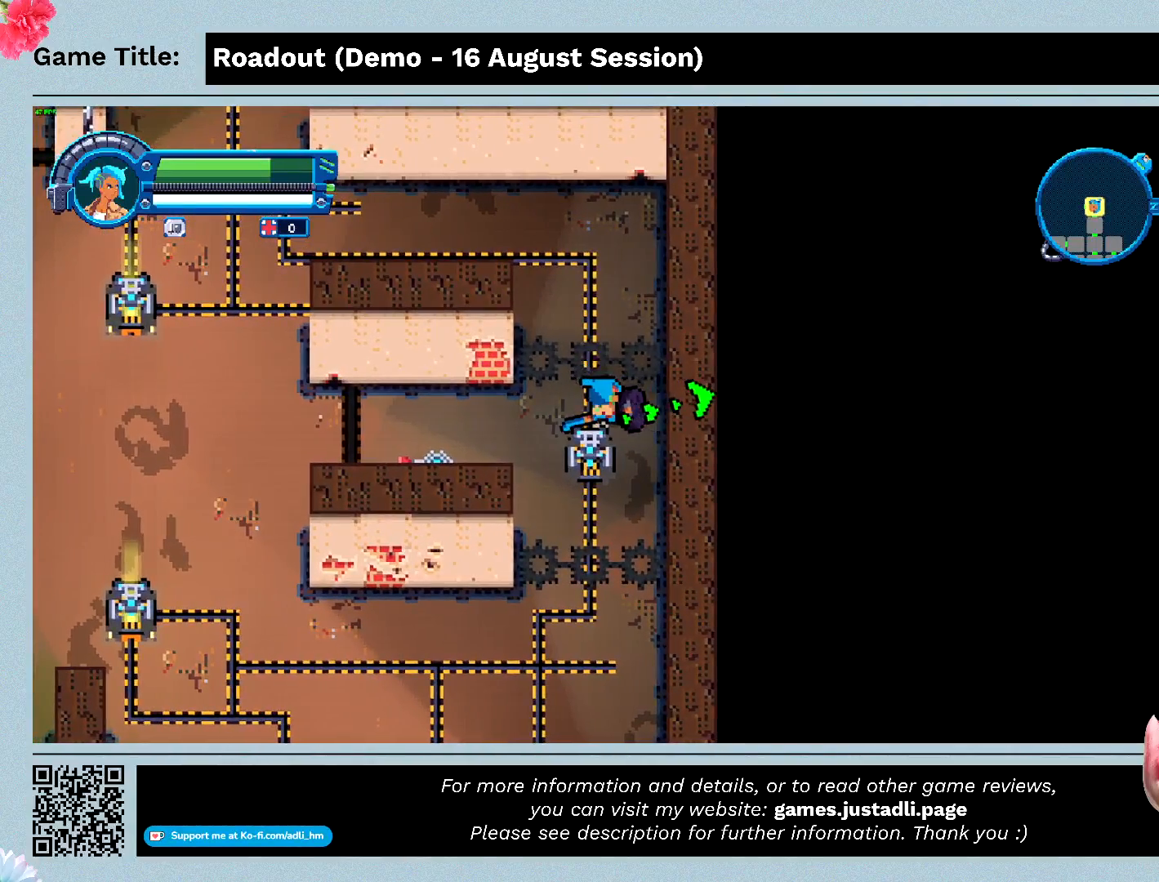
{"keys": ["s"], "events": []}
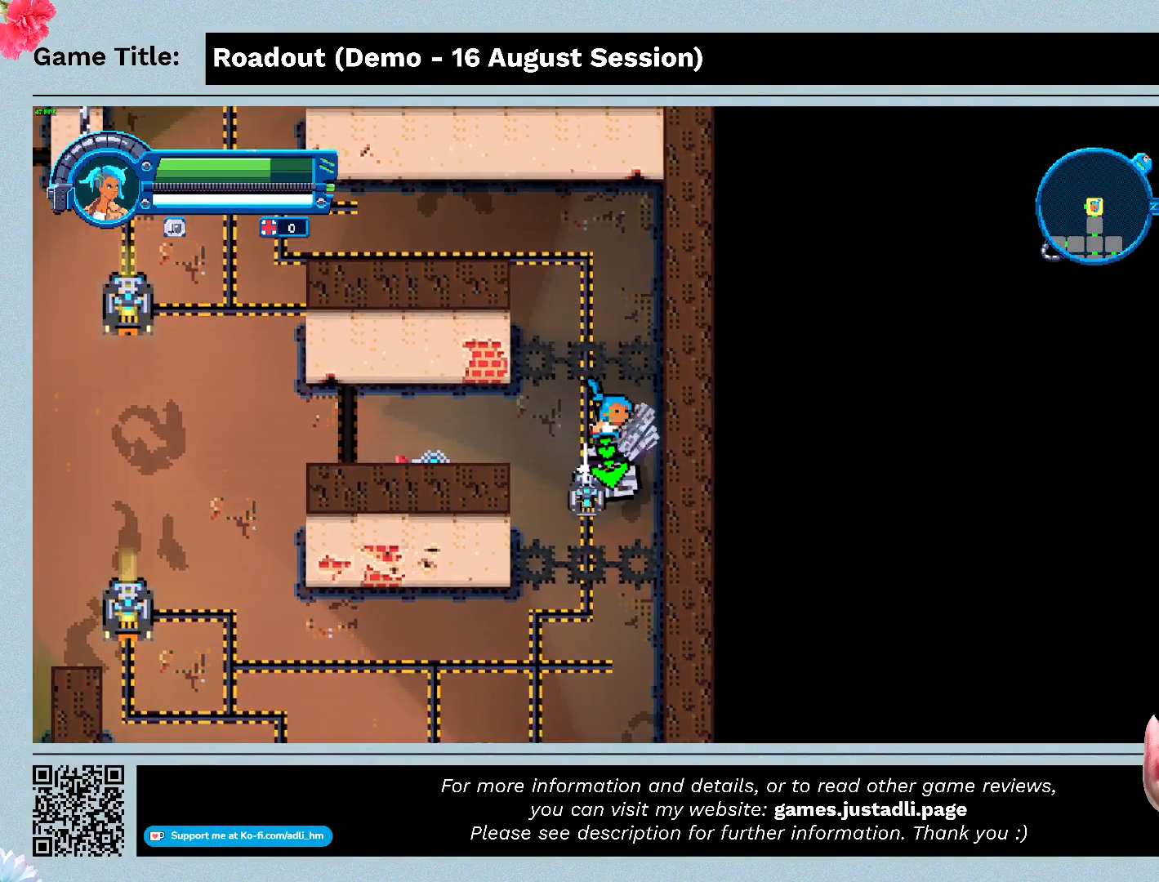
{"keys": ["s"], "events": []}